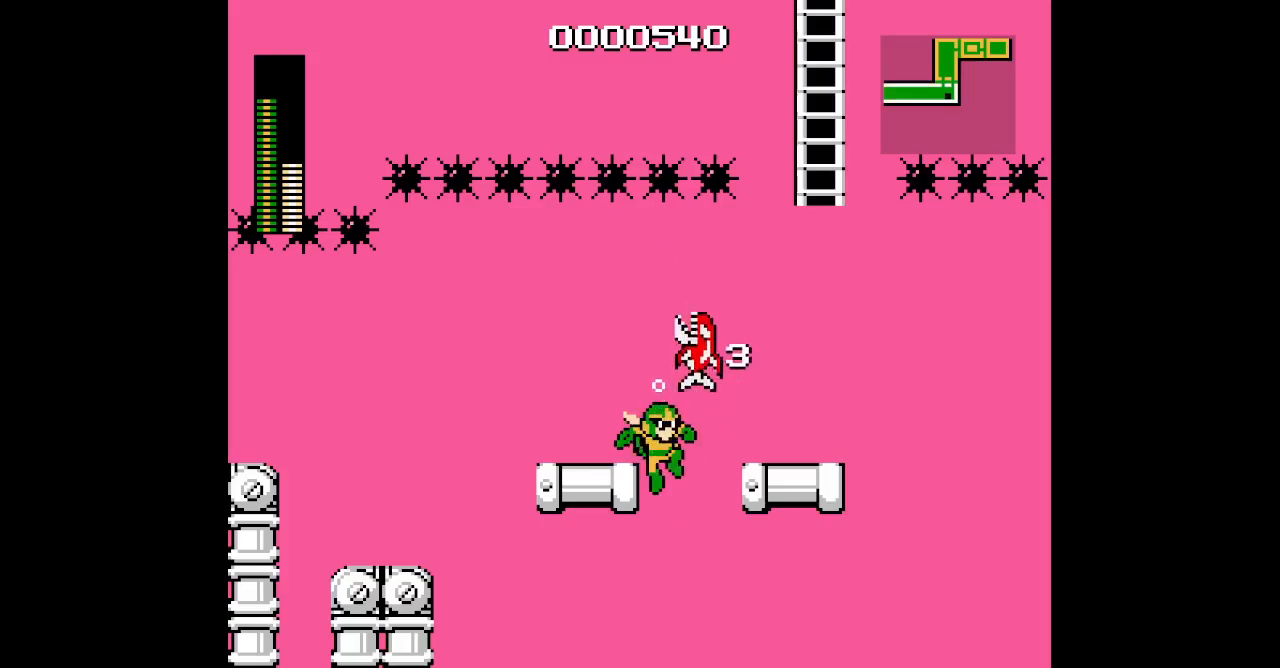
Gameplay with a controller (Xbox layout); each line is a JSON object with the inputs held at the frame after it (dt_ms = milliseconds from this image to that frame). "events" lists button and stick changes between this image and that frame as [ms after this image, input, new state], when the widget could be followed in between. Not read: HOME L2 L3 R2 R3 SELECT.
{"dt_ms": 500, "buttons": ["DPAD_RIGHT"], "events": [[183, "DPAD_RIGHT", "down"]]}
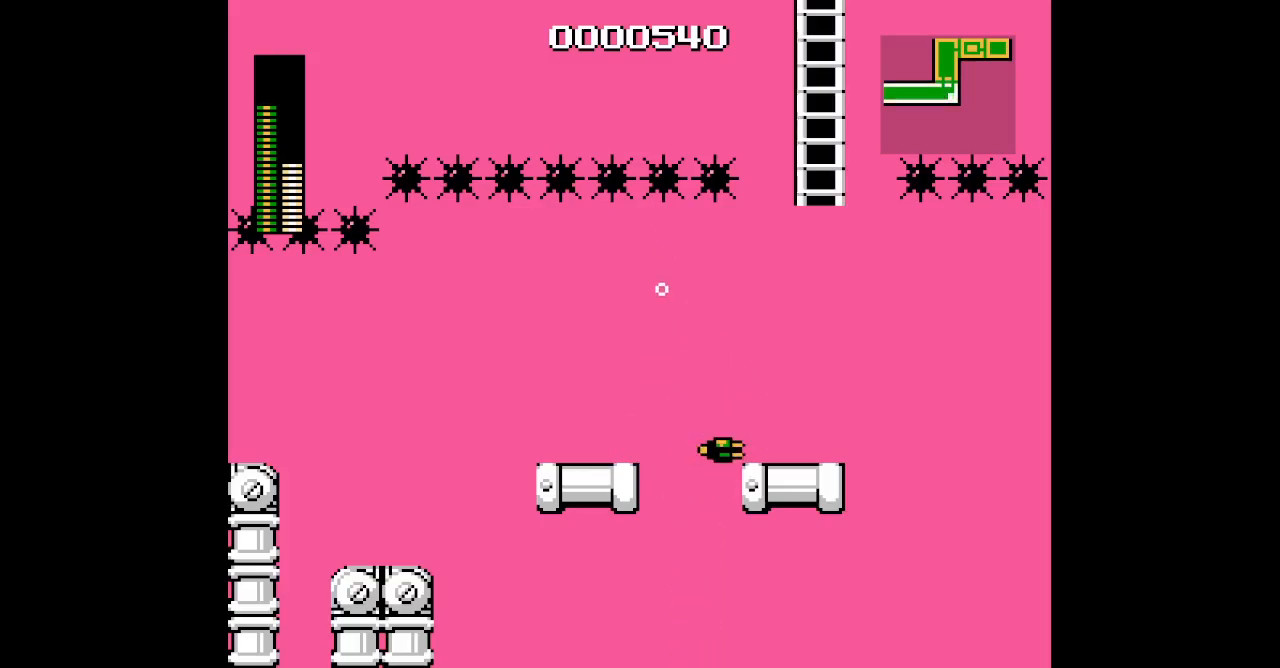
{"dt_ms": 500, "buttons": ["DPAD_UP"], "events": [[150, "DPAD_RIGHT", "up"], [200, "DPAD_UP", "down"]]}
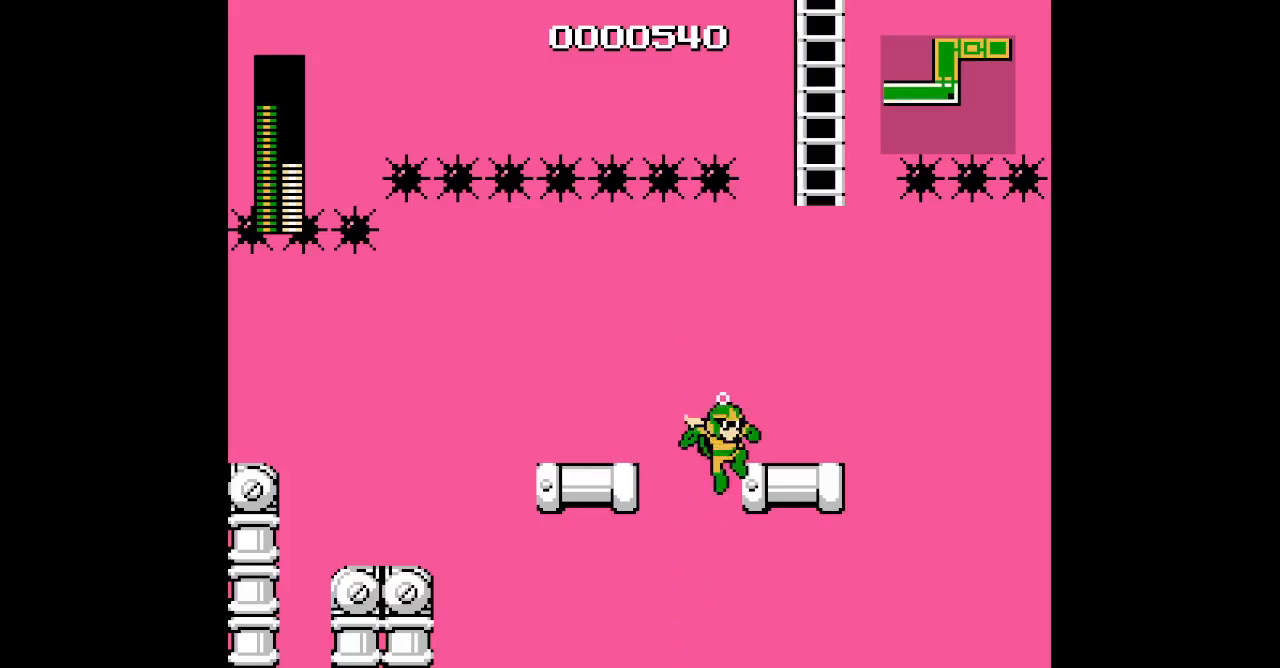
{"dt_ms": 500, "buttons": ["DPAD_UP"], "events": []}
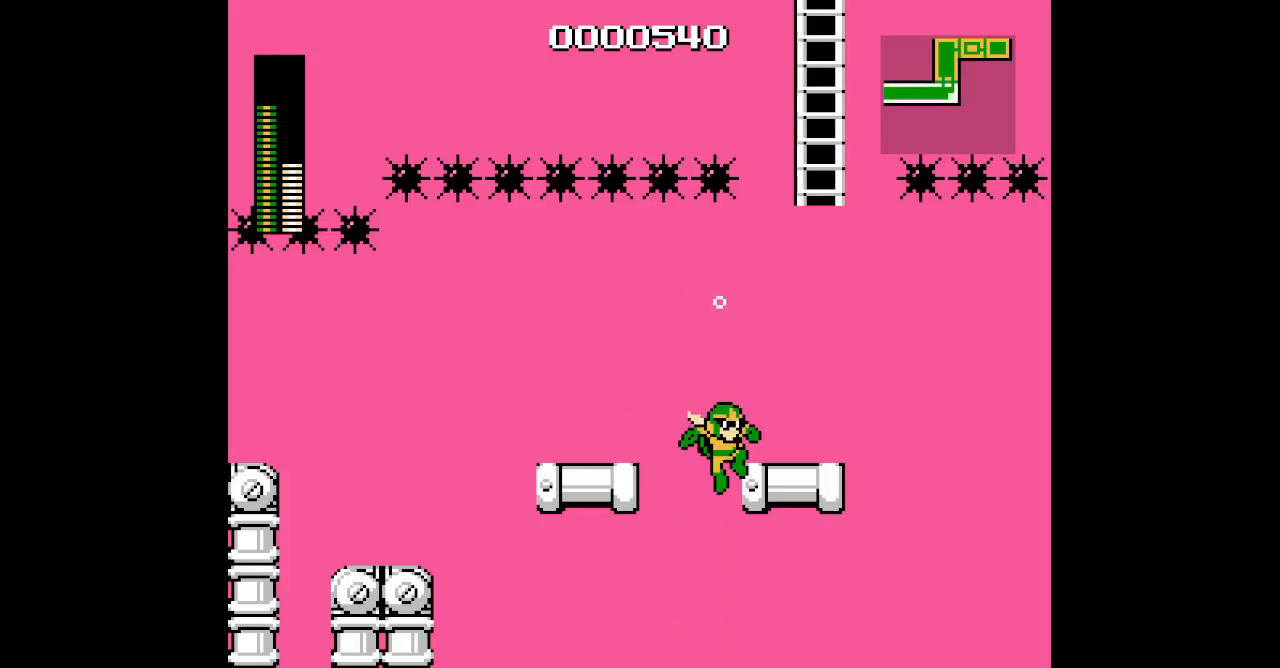
{"dt_ms": 500, "buttons": ["DPAD_UP"], "events": []}
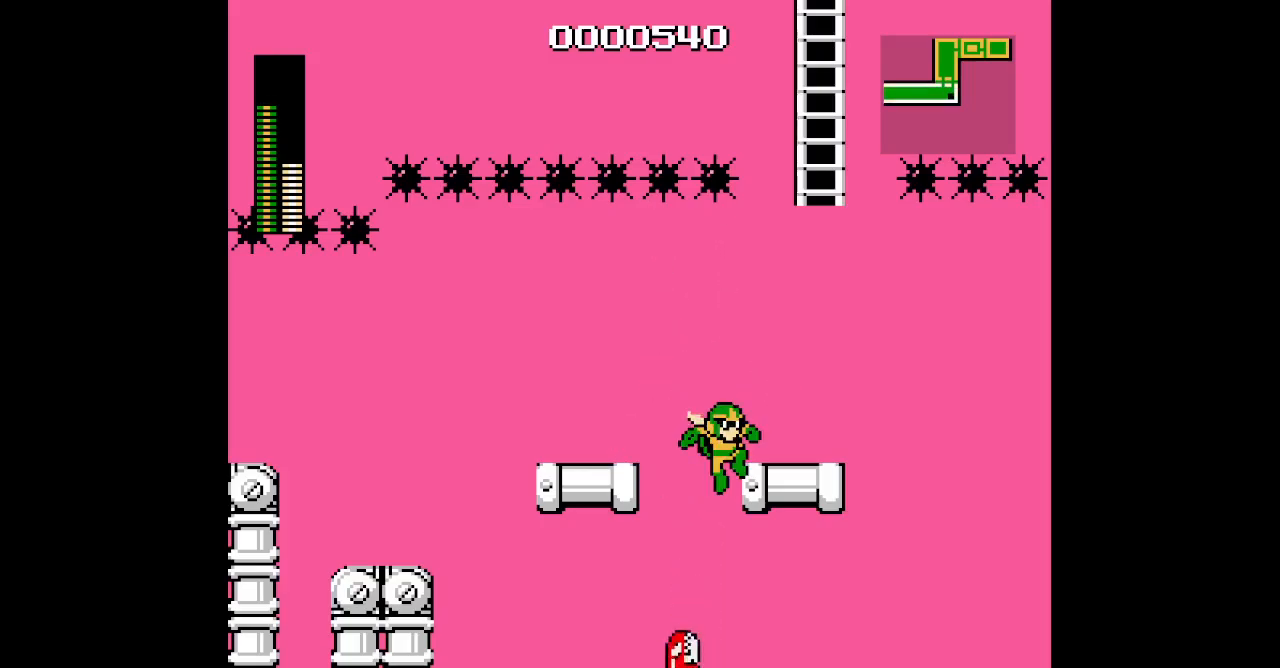
{"dt_ms": 500, "buttons": ["DPAD_UP"], "events": []}
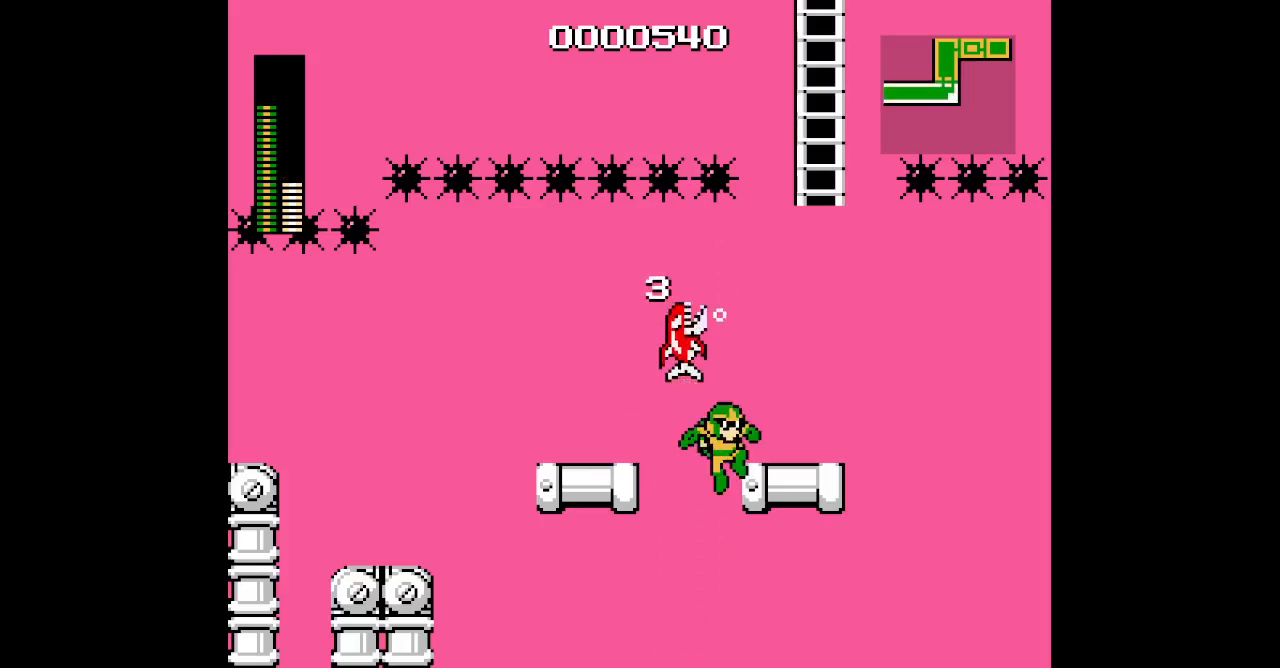
{"dt_ms": 1000, "buttons": []}
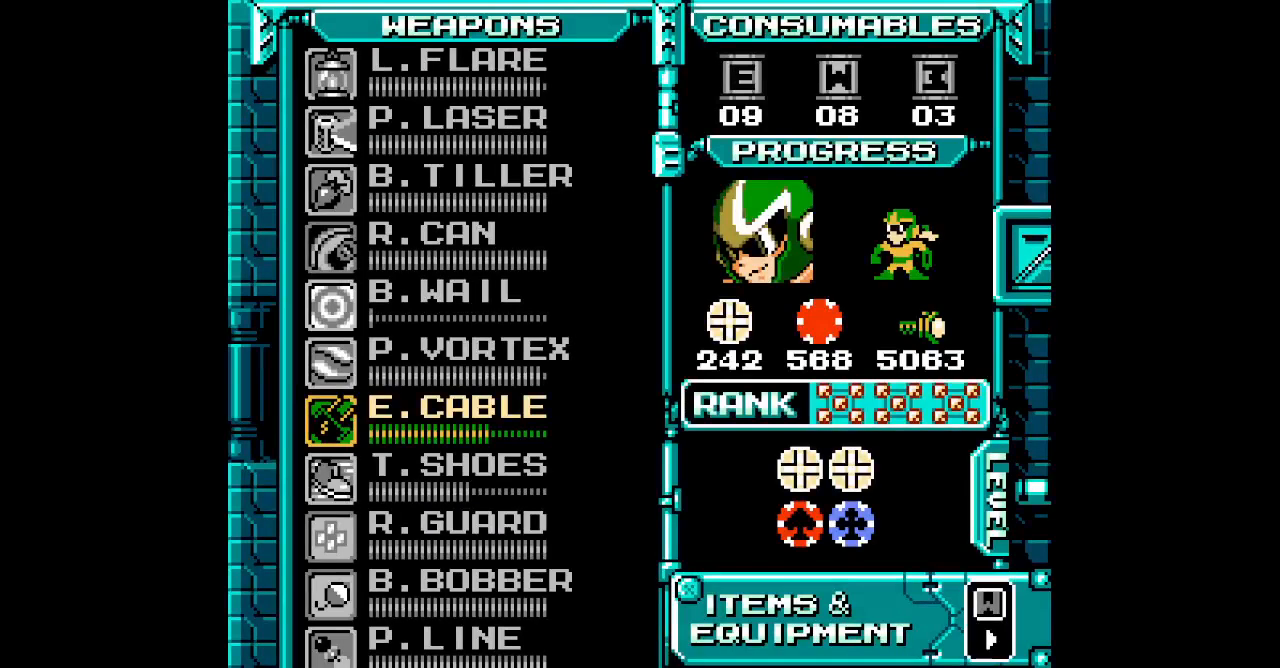
{"dt_ms": 500, "buttons": []}
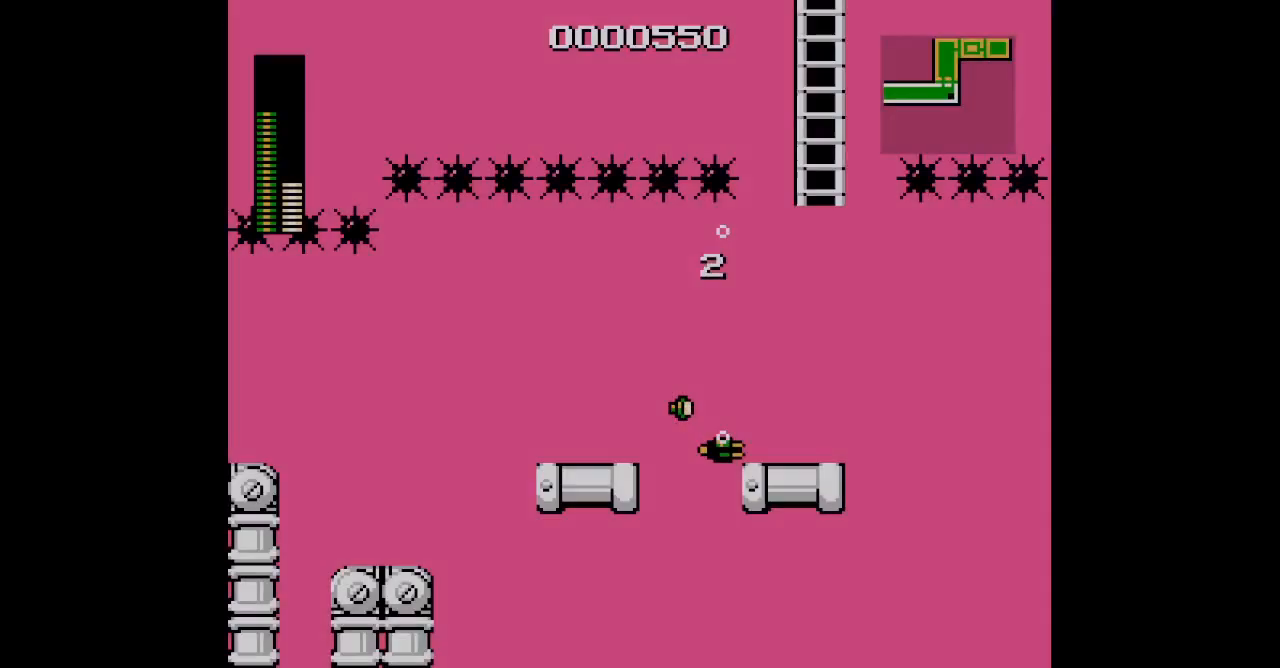
{"dt_ms": 500, "buttons": ["DPAD_UP"], "events": [[400, "DPAD_UP", "down"]]}
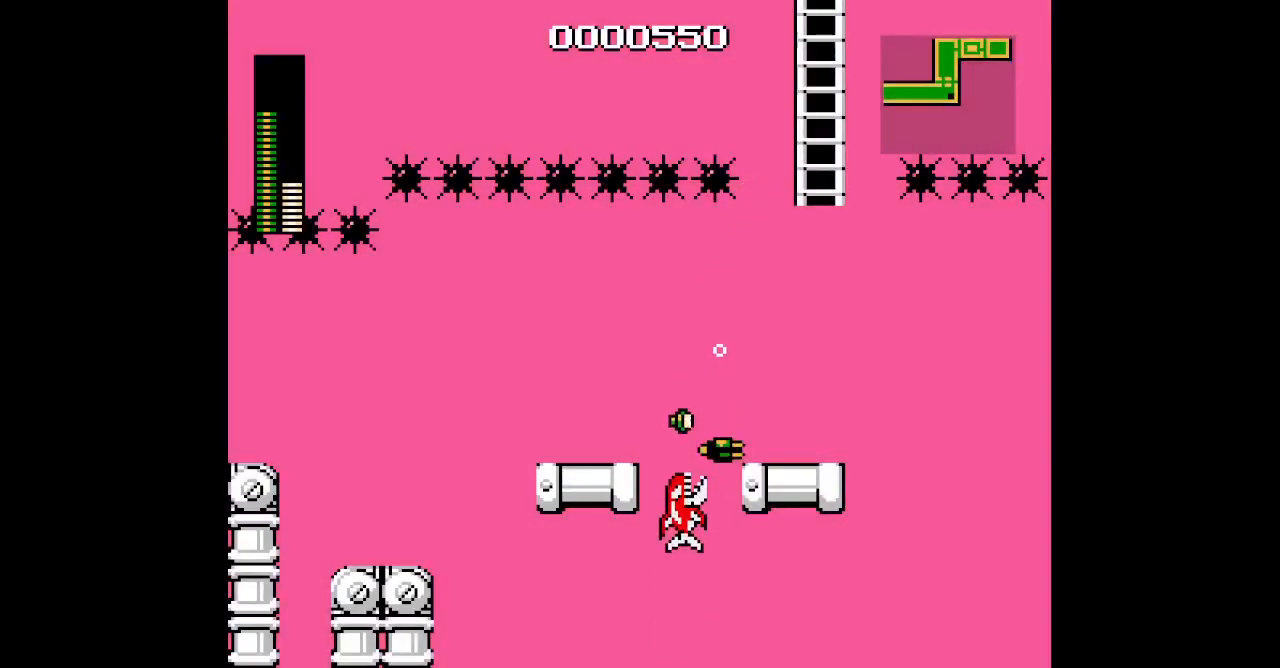
{"dt_ms": 500, "buttons": ["DPAD_UP"], "events": []}
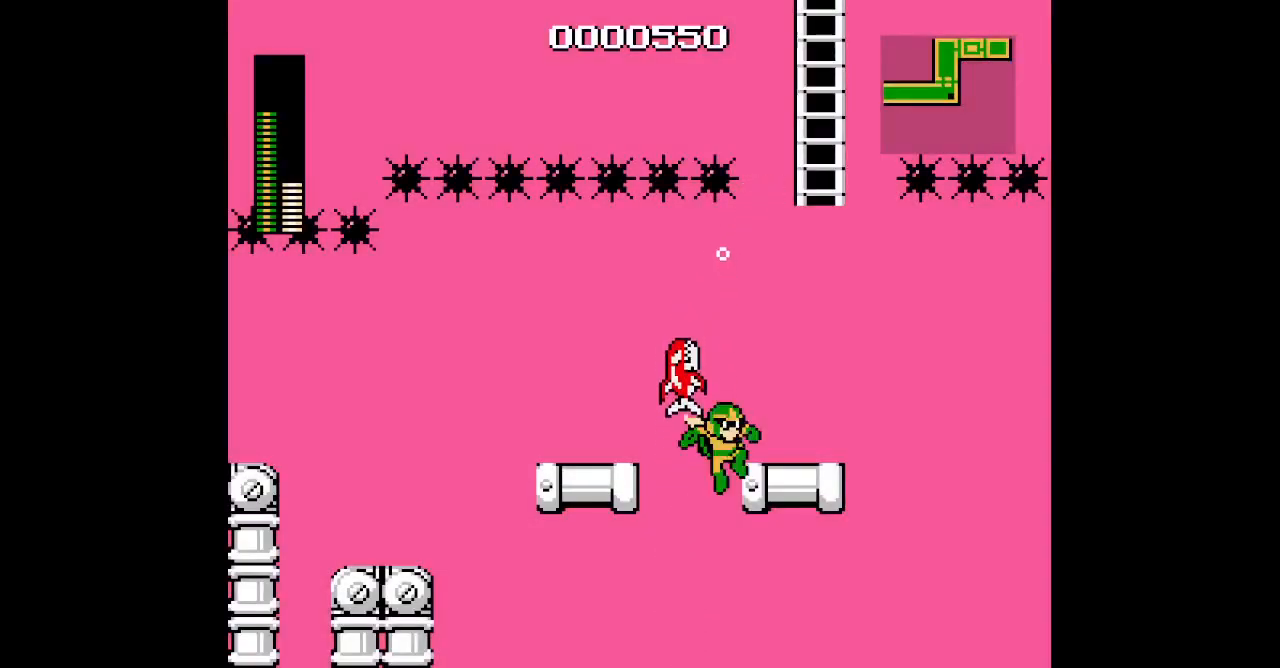
{"dt_ms": 500, "buttons": ["DPAD_UP"], "events": []}
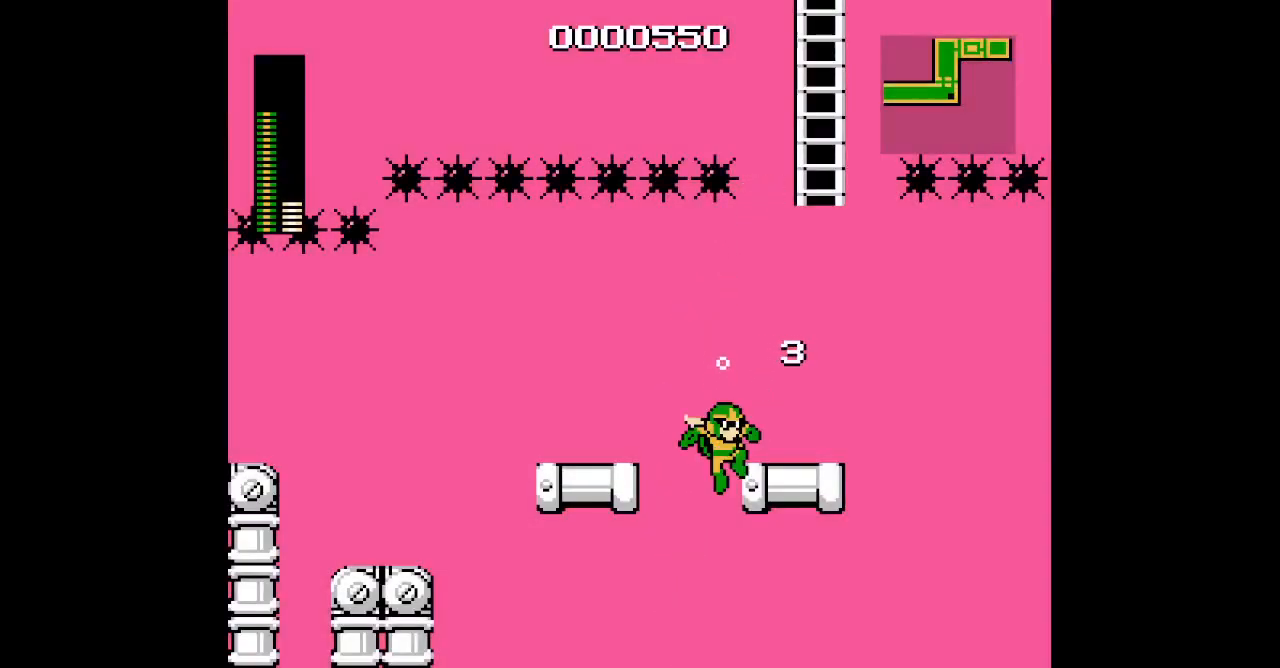
{"dt_ms": 500, "buttons": ["B"]}
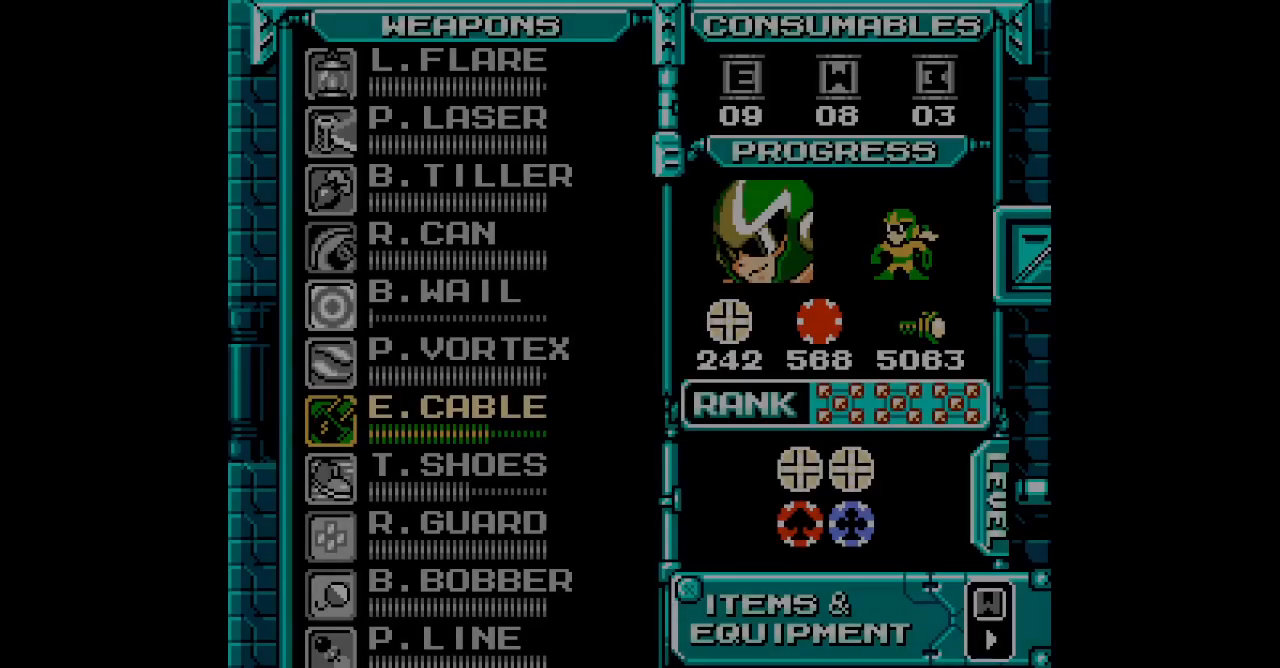
{"dt_ms": 500, "buttons": [], "events": [[17, "B", "up"]]}